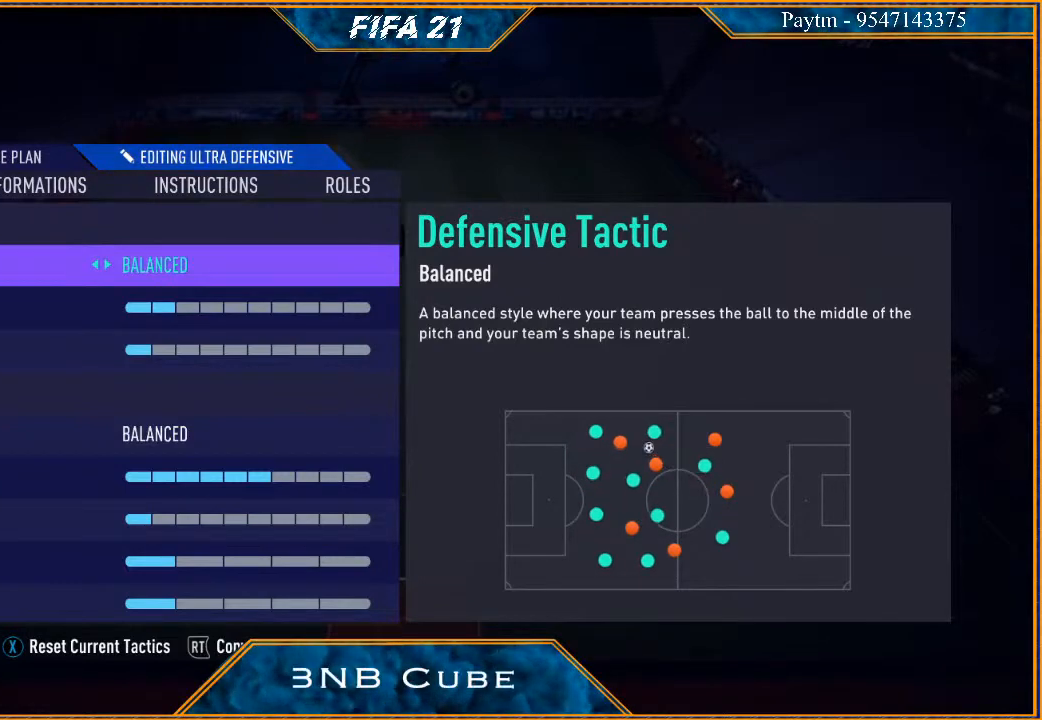
Gameplay with a controller (Xbox layout); each line is a JSON object with the inputs held at the frame after it. "events" lists button and stick changes between this image and that frame as [ms after this image, input, new state], when the widget could be followed in between.
{"buttons": [], "left_stick": "right", "right_stick": "center", "events": [[433, "left_stick", "right"]]}
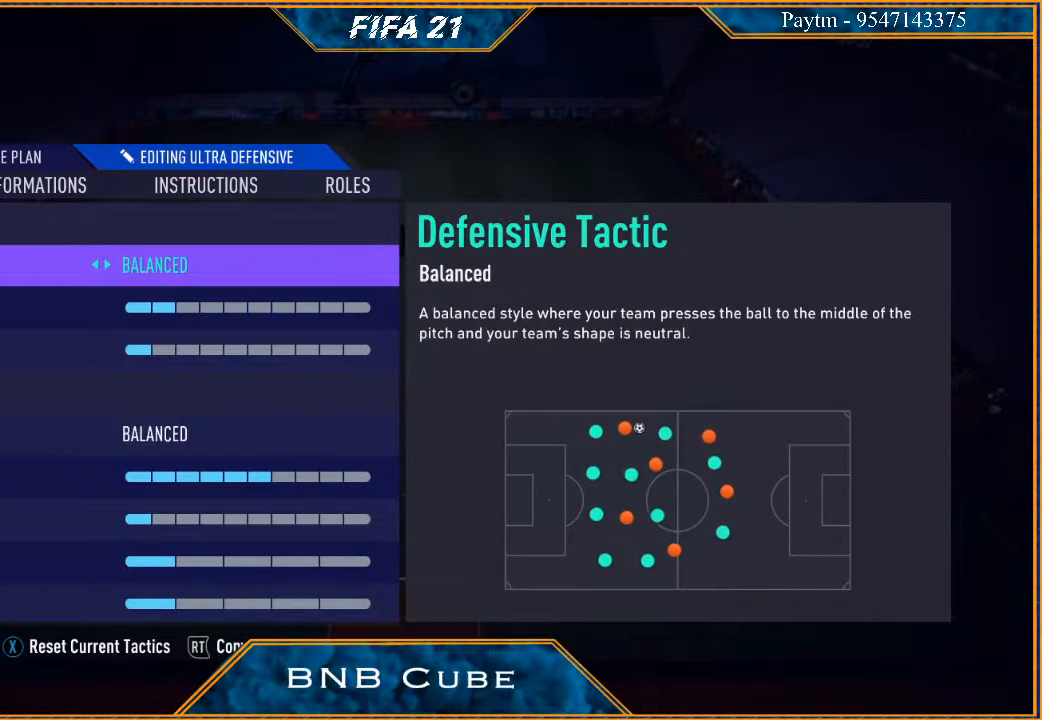
{"buttons": [], "left_stick": "center", "right_stick": "center", "events": [[67, "left_stick", "center"], [200, "left_stick", "right"], [400, "left_stick", "center"]]}
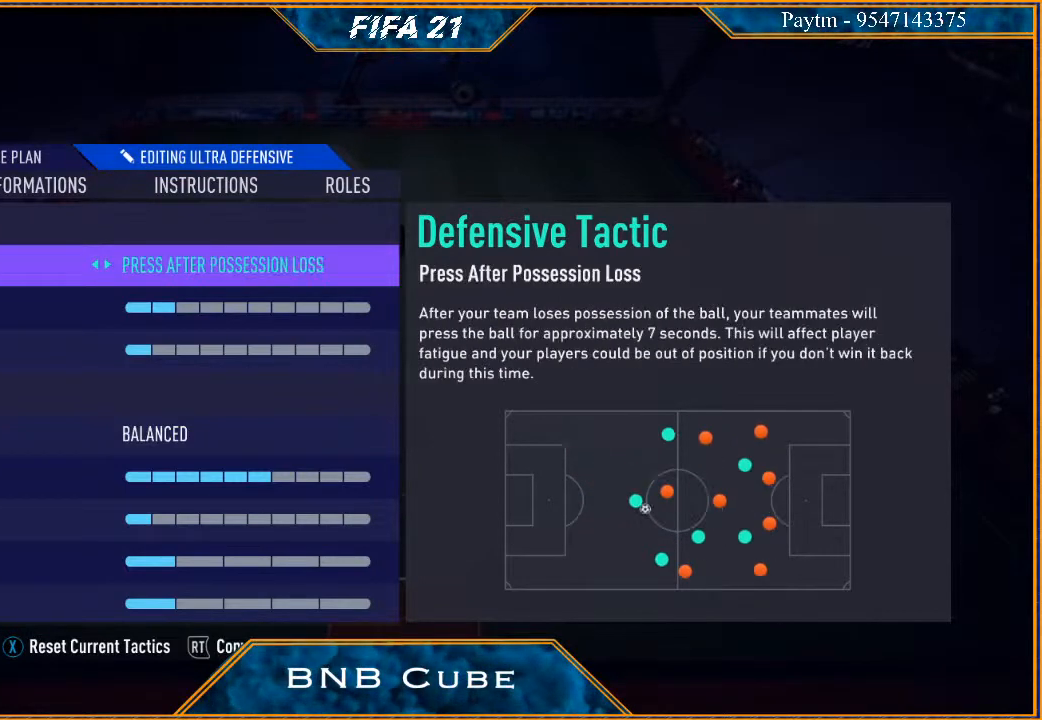
{"buttons": [], "left_stick": "center", "right_stick": "center", "events": []}
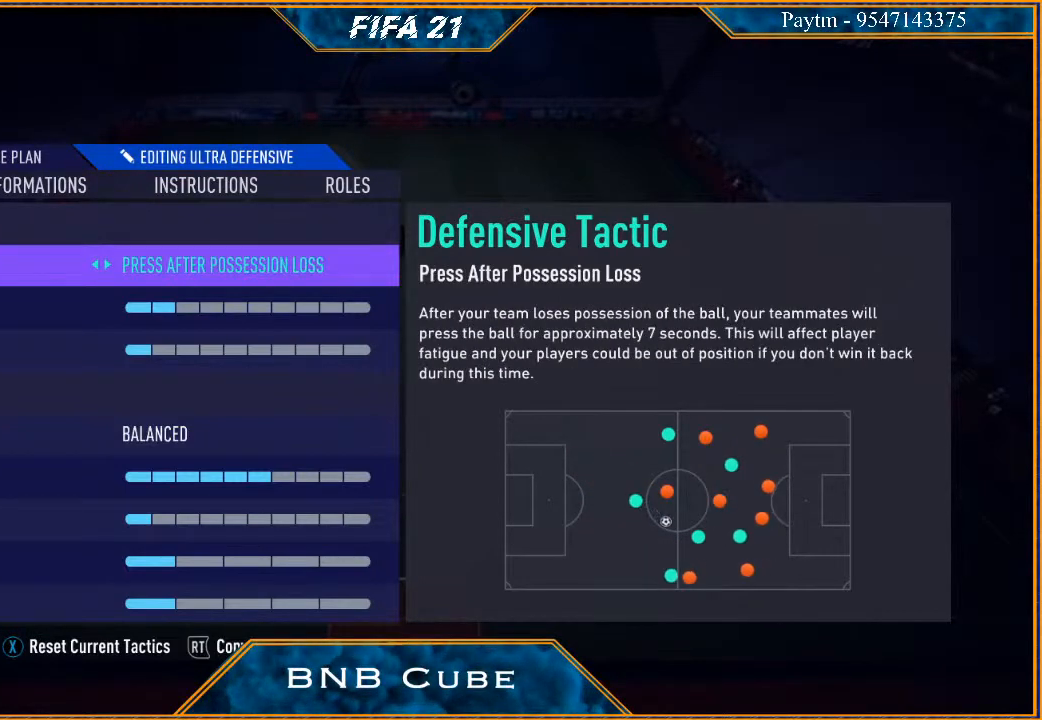
{"buttons": [], "left_stick": "center", "right_stick": "center", "events": []}
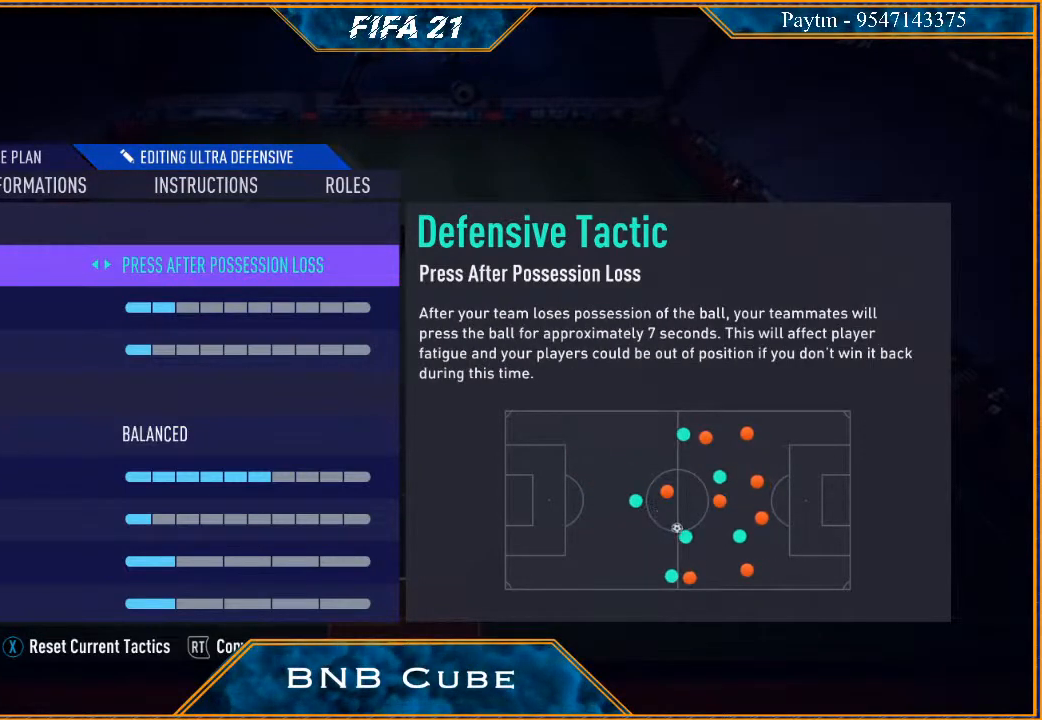
{"buttons": [], "left_stick": "center", "right_stick": "center", "events": [[200, "left_stick", "down"], [400, "left_stick", "center"]]}
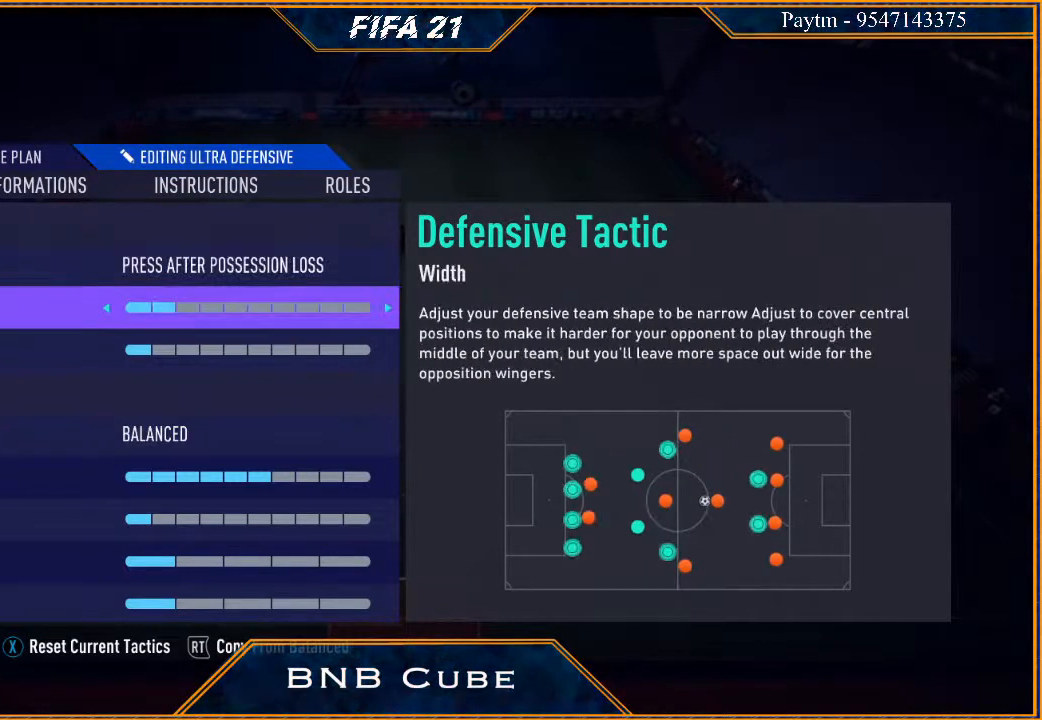
{"buttons": [], "left_stick": "center", "right_stick": "center", "events": []}
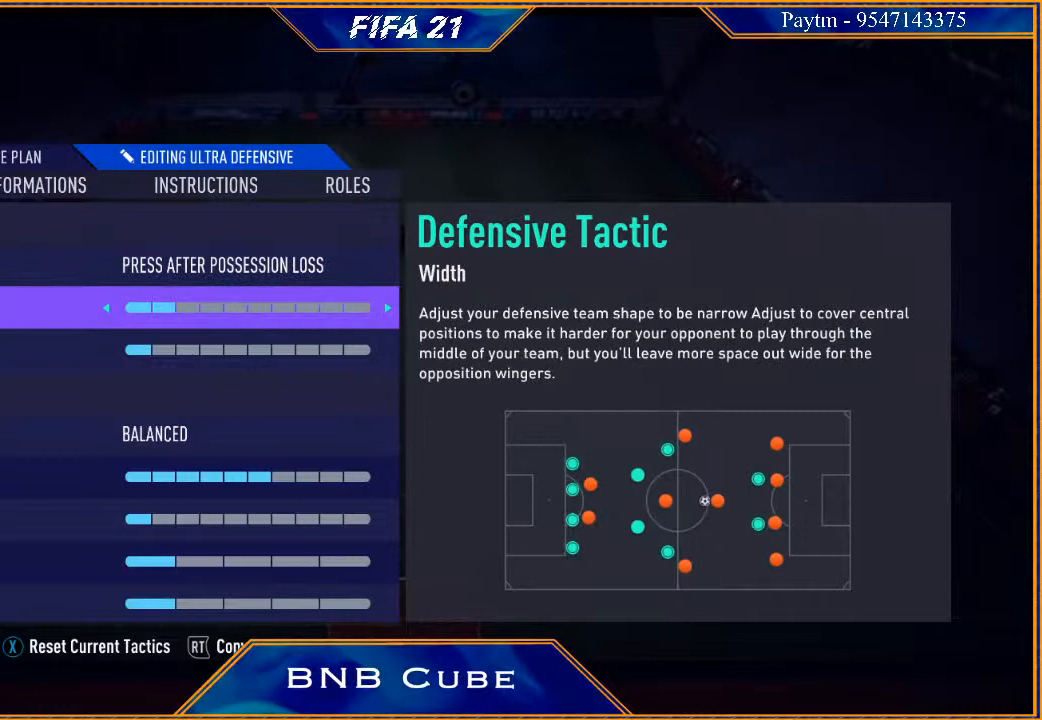
{"buttons": [], "left_stick": "center", "right_stick": "center", "events": [[367, "left_stick", "down"], [500, "left_stick", "center"]]}
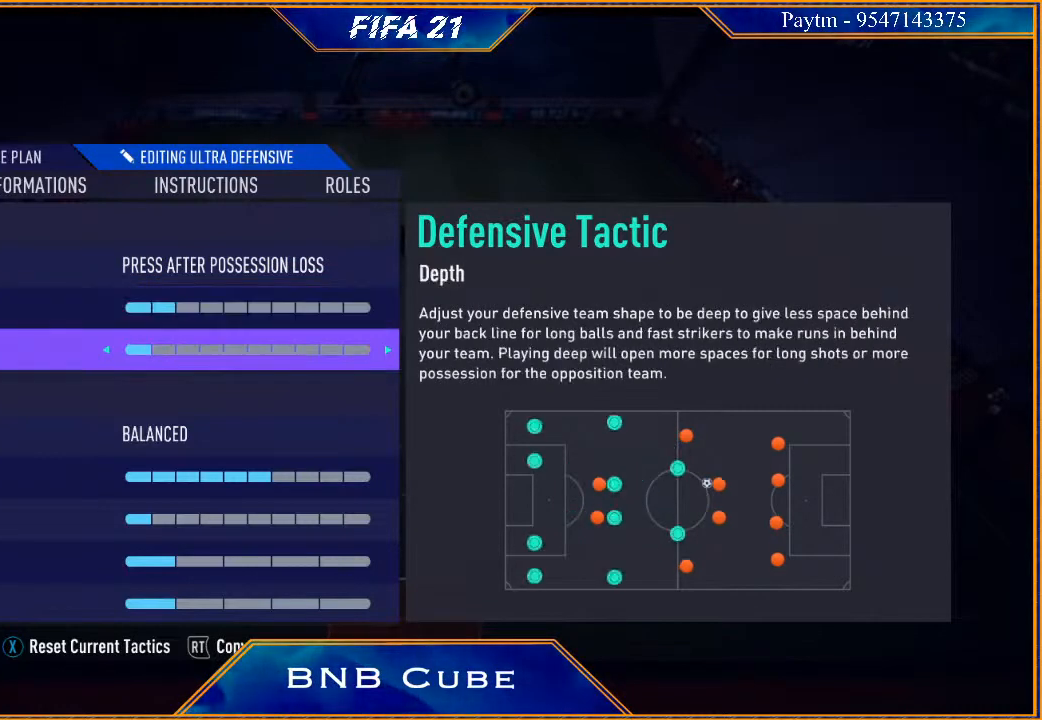
{"buttons": [], "left_stick": "center", "right_stick": "center", "events": [[100, "left_stick", "right"], [300, "left_stick", "center"]]}
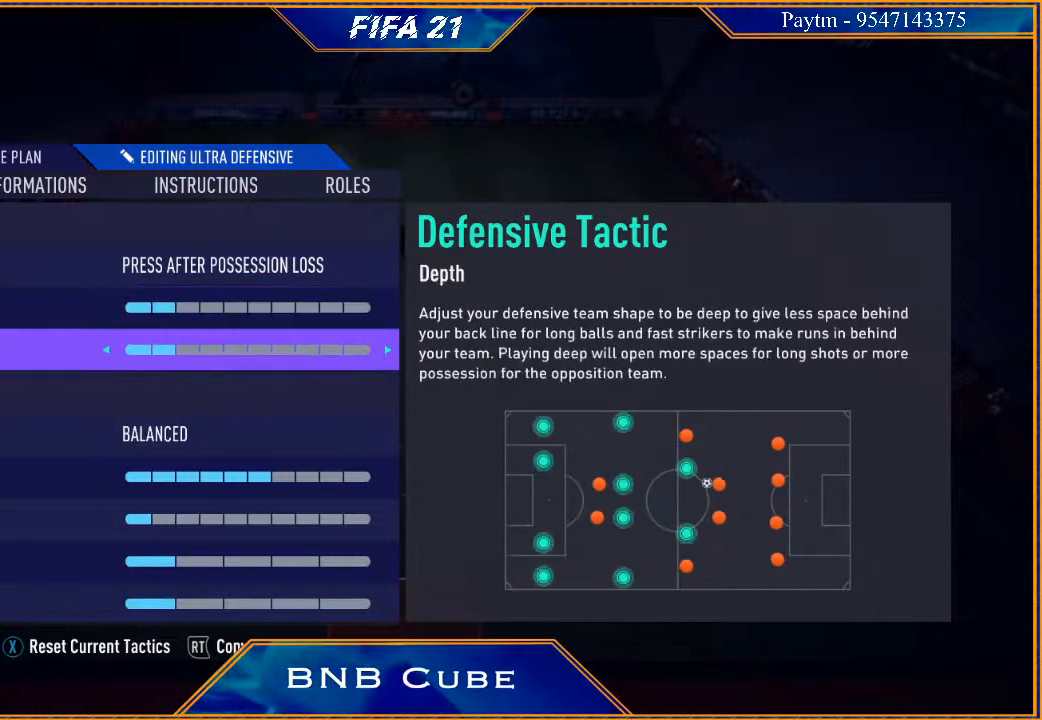
{"buttons": [], "left_stick": "center", "right_stick": "center", "events": []}
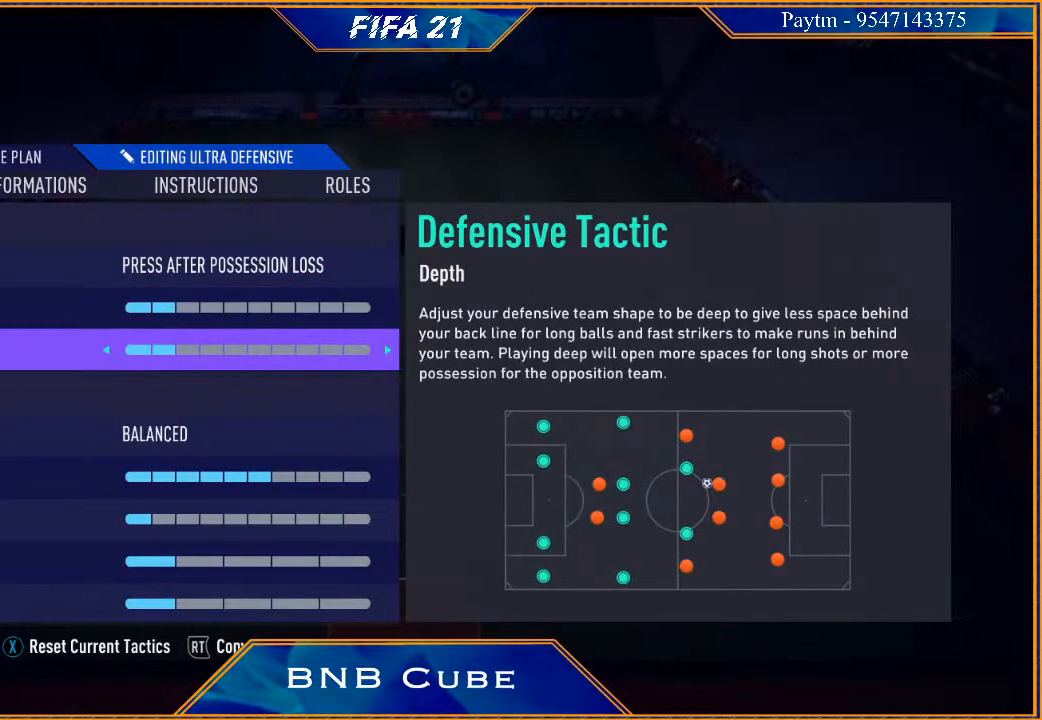
{"buttons": [], "left_stick": "center", "right_stick": "center", "events": []}
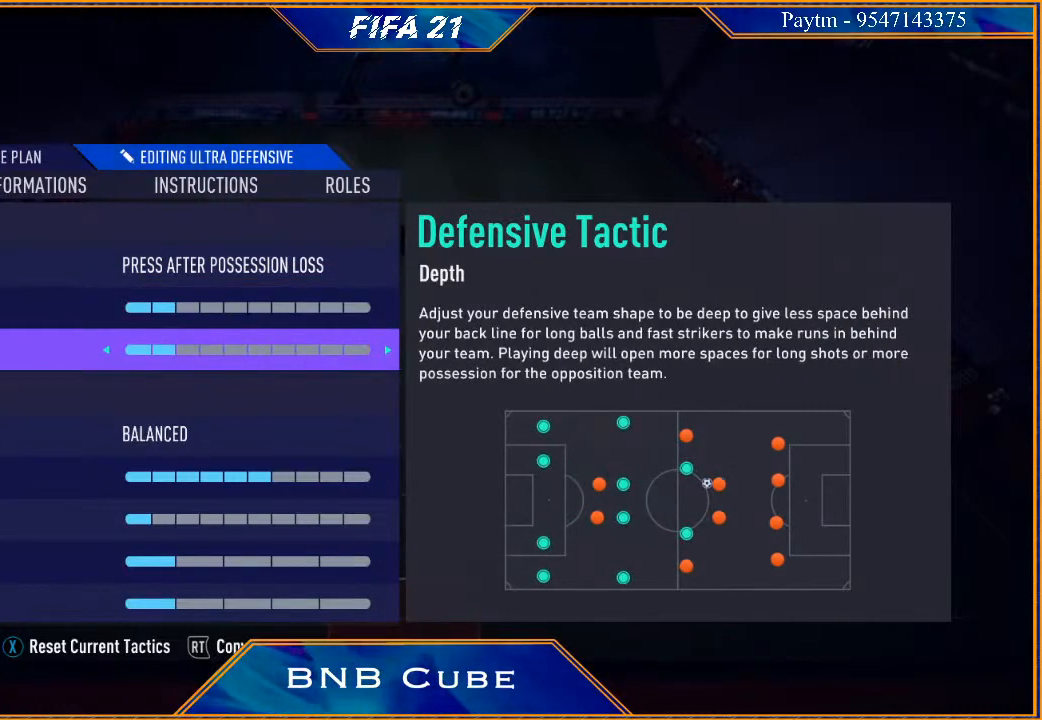
{"buttons": [], "left_stick": "center", "right_stick": "center", "events": []}
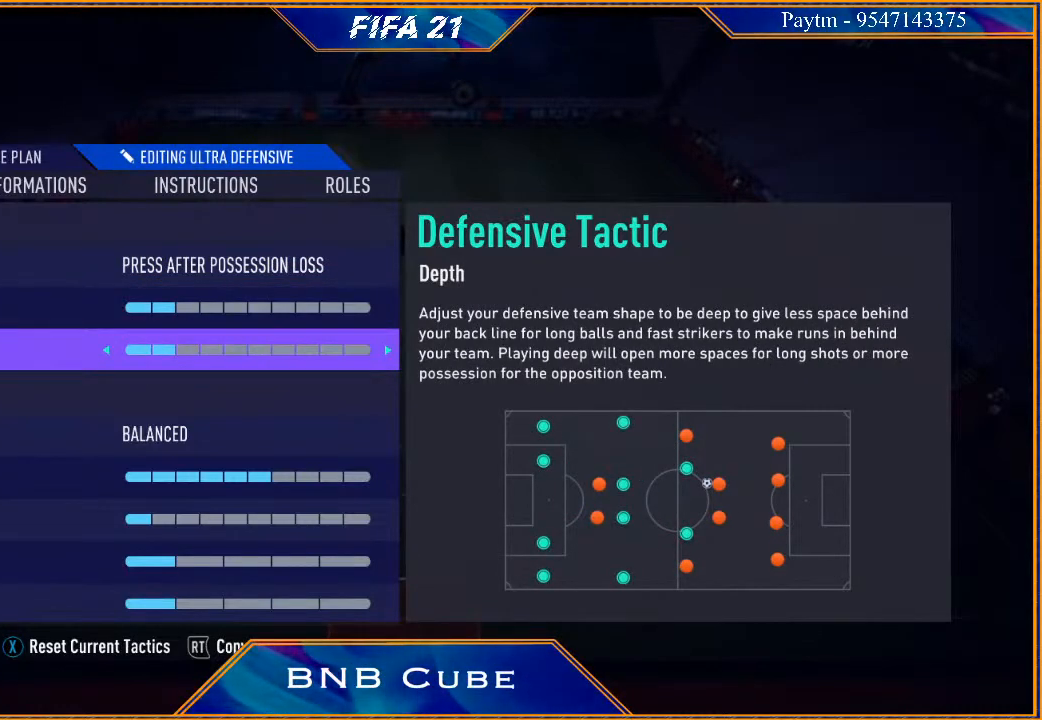
{"buttons": [], "left_stick": "center", "right_stick": "center", "events": []}
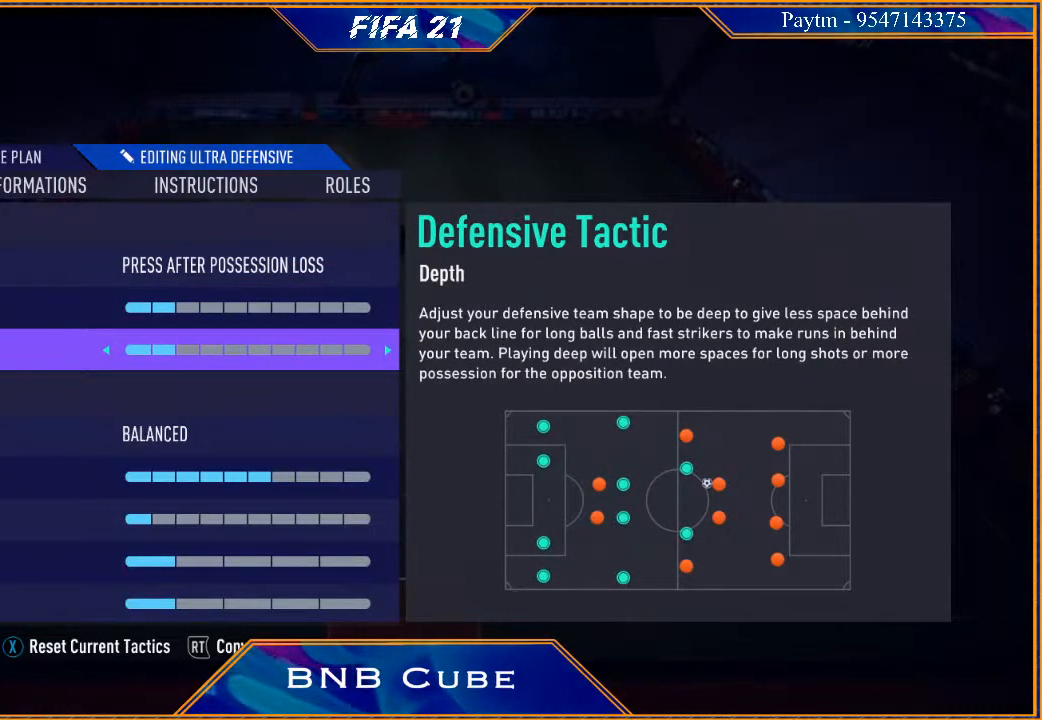
{"buttons": [], "left_stick": "center", "right_stick": "center", "events": [[200, "left_stick", "up"], [333, "left_stick", "center"]]}
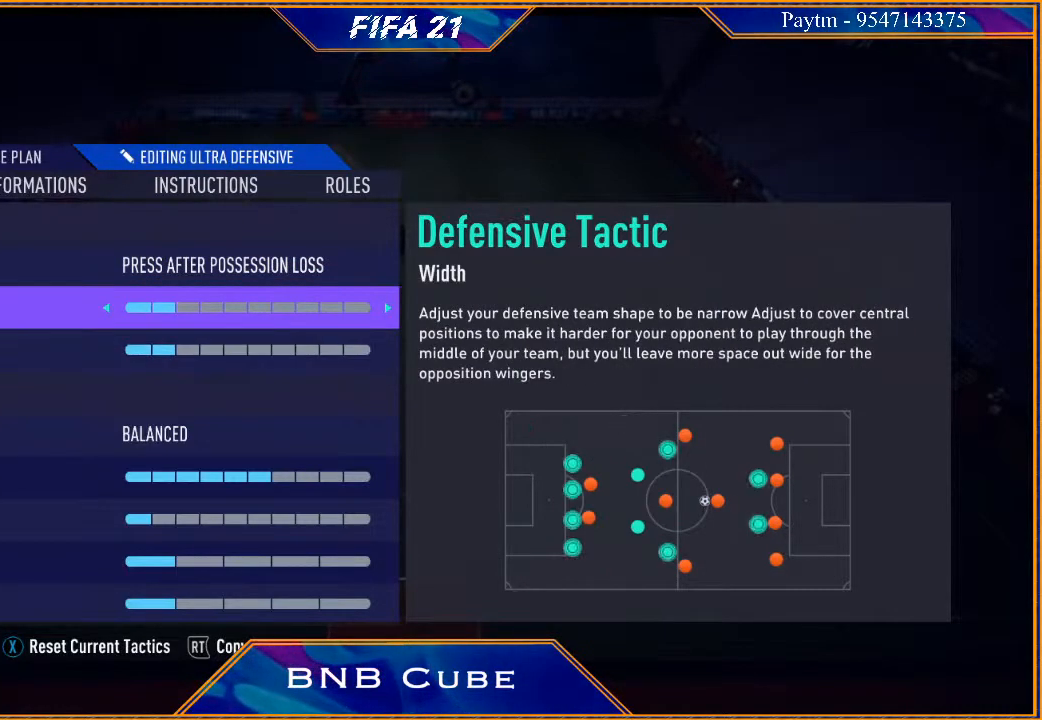
{"buttons": [], "left_stick": "right", "right_stick": "center", "events": [[33, "left_stick", "right"], [167, "left_stick", "center"], [400, "left_stick", "right"]]}
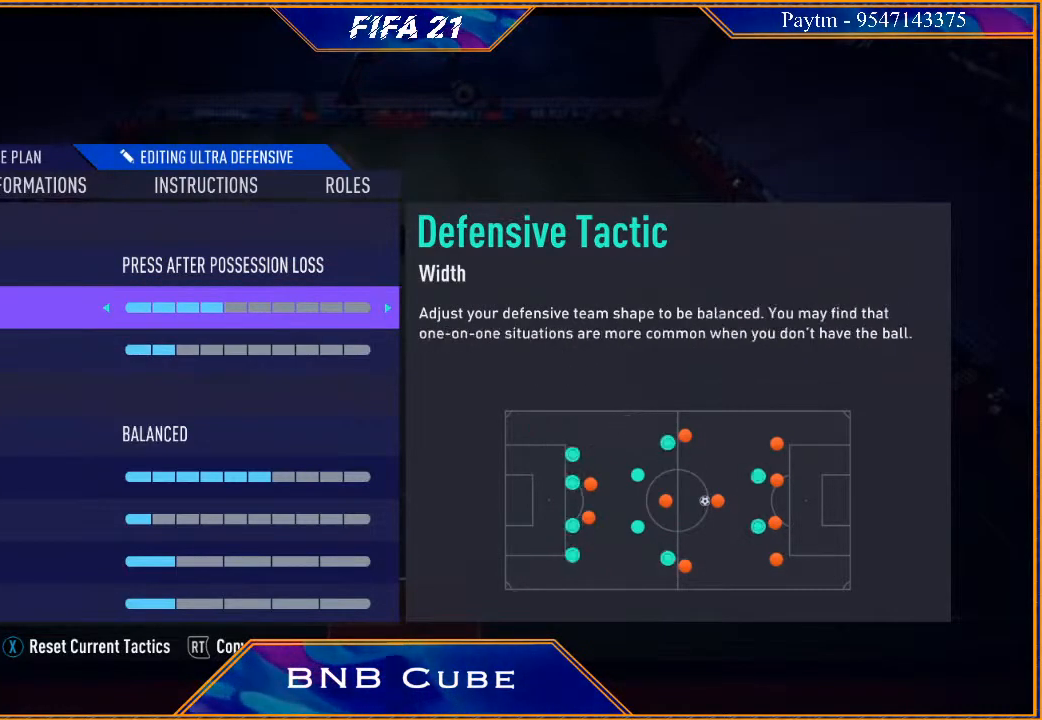
{"buttons": [], "left_stick": "center", "right_stick": "center", "events": [[67, "left_stick", "center"], [300, "left_stick", "right"], [500, "left_stick", "center"]]}
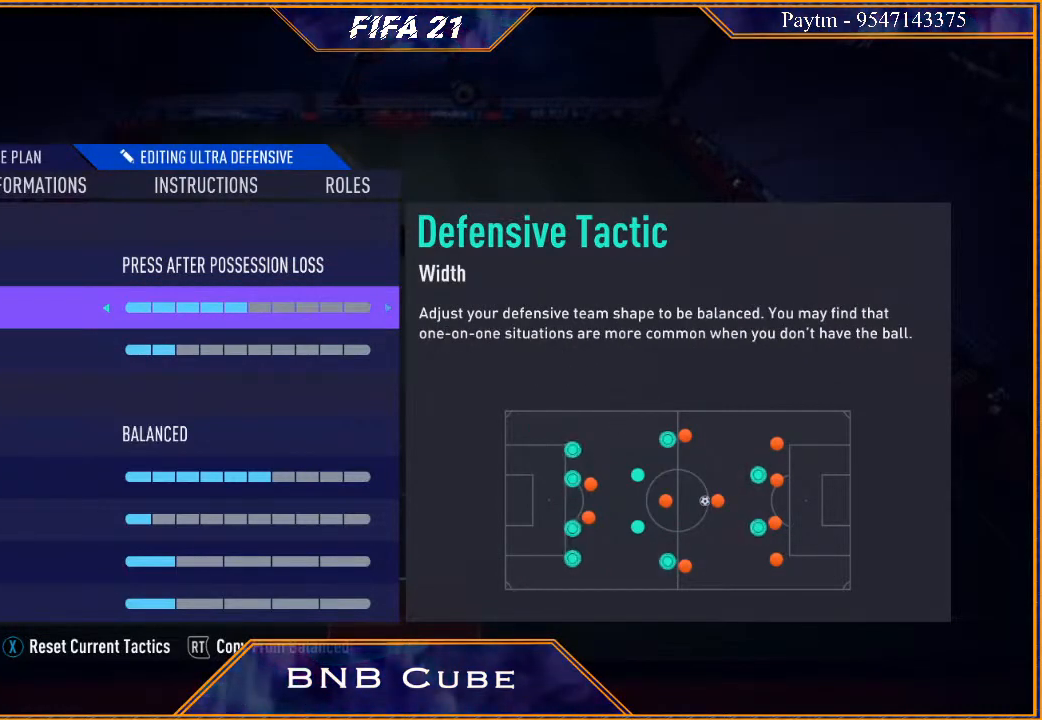
{"buttons": [], "left_stick": "center", "right_stick": "center", "events": []}
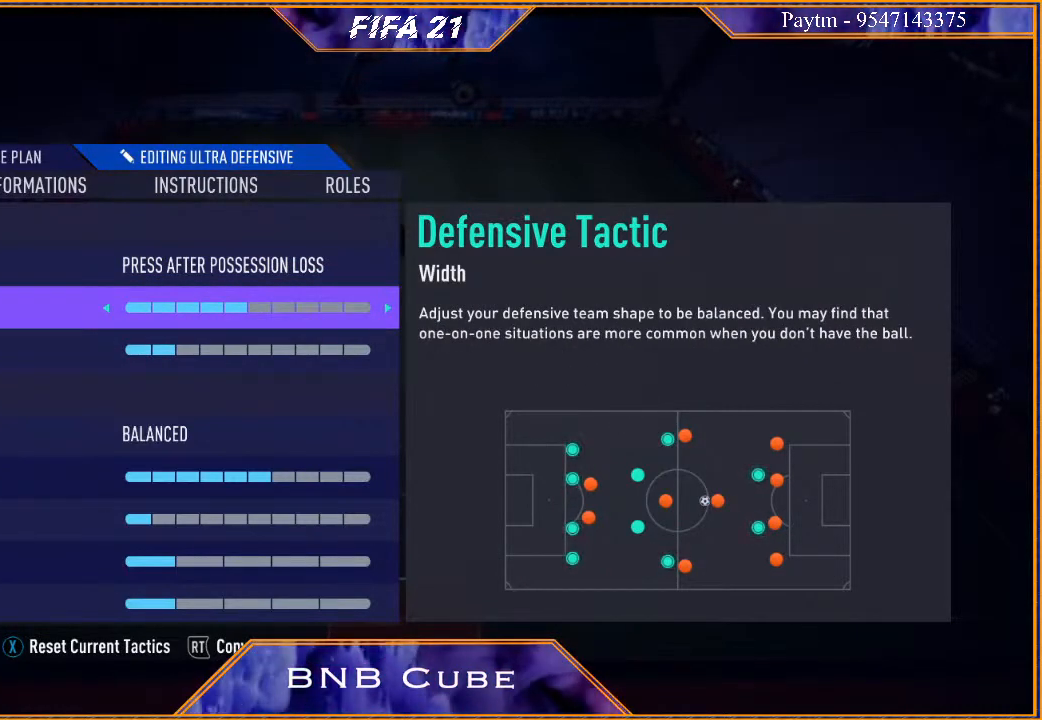
{"buttons": [], "left_stick": "center", "right_stick": "center", "events": []}
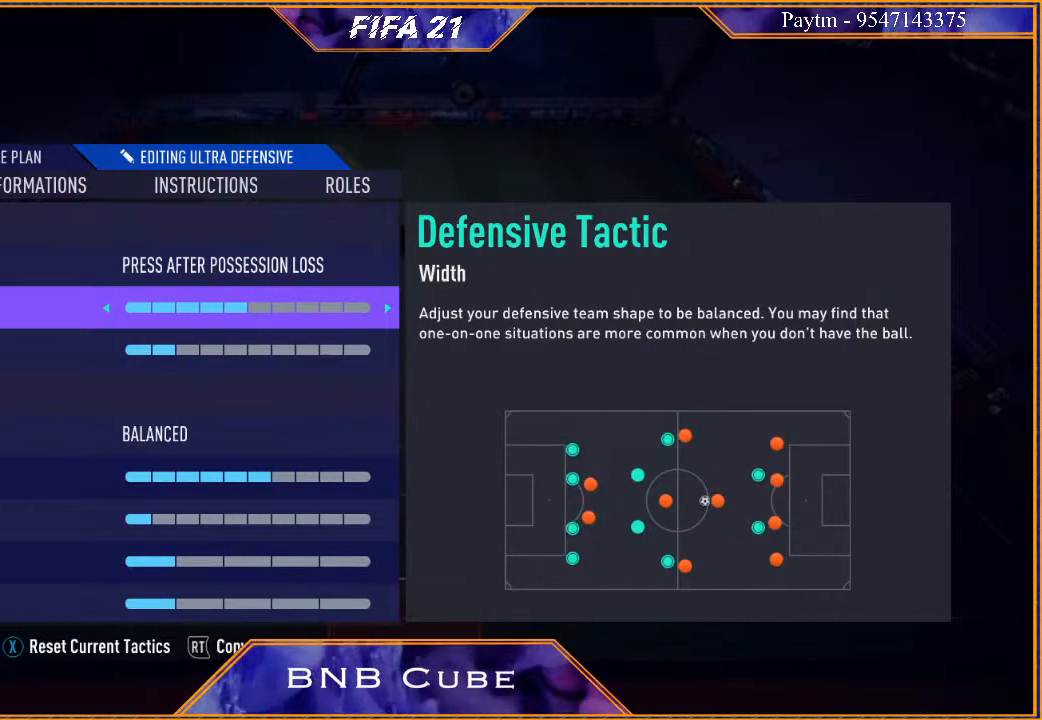
{"buttons": [], "left_stick": "center", "right_stick": "center", "events": []}
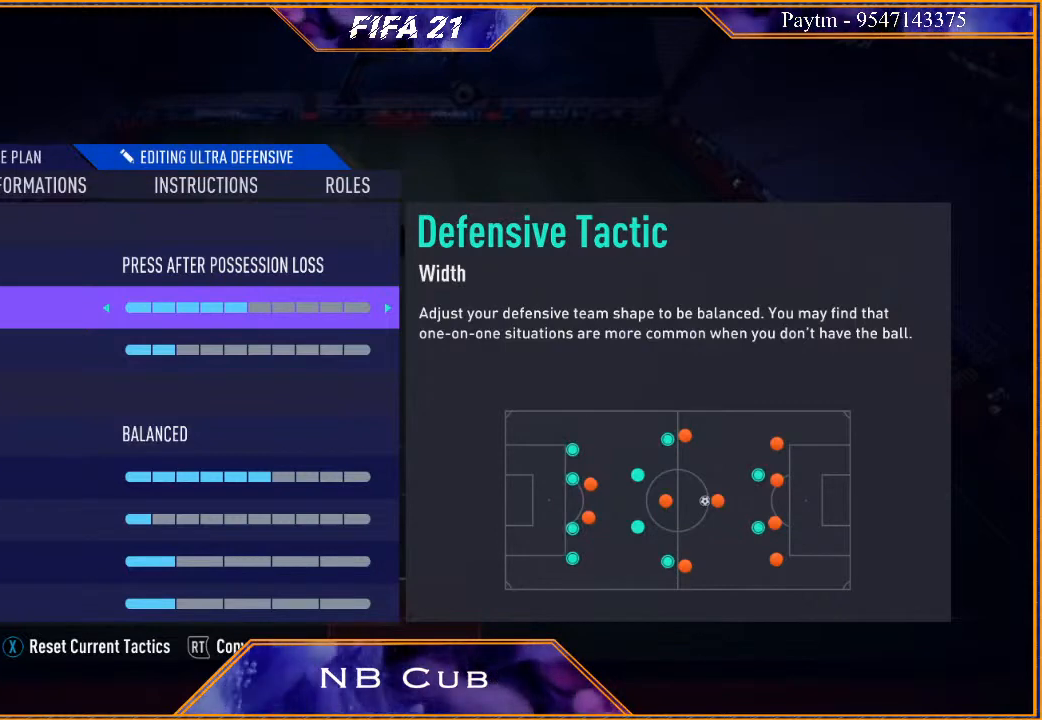
{"buttons": [], "left_stick": "center", "right_stick": "center", "events": []}
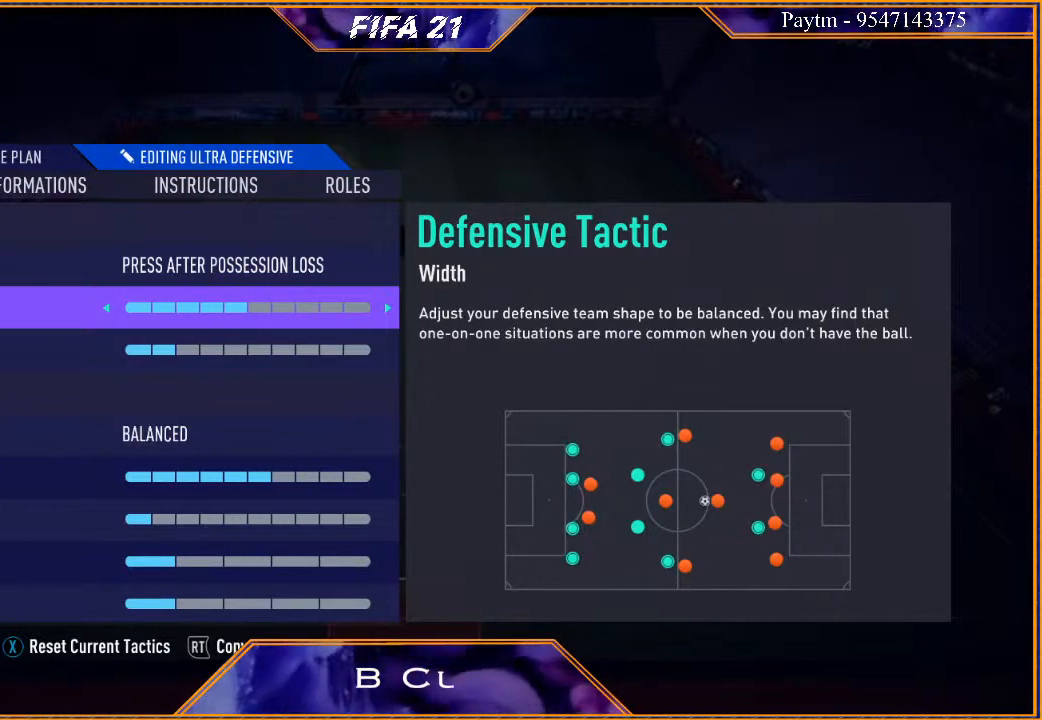
{"buttons": [], "left_stick": "center", "right_stick": "center", "events": []}